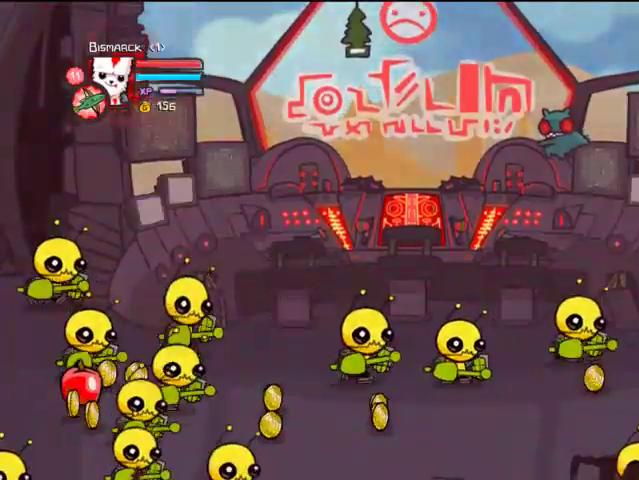
Gameplay with a controller (PlayStation layout); each line is a JSON object with the inputs held at the frame after it (dt_ms = milliseconds from this image to that frame). "events" lists button and stick changes between this image and that frame as [ms after this image, input, new state], when the widget could be followed in between. Not read: L3 R3.
{"dt_ms": 500, "buttons": ["SQUARE"], "left_stick": "center", "right_stick": "center", "events": [[33, "DPAD_UP", "down"], [67, "CROSS", "down"], [67, "DPAD_RIGHT", "up"], [133, "SQUARE", "down"], [167, "DPAD_UP", "up"], [233, "CROSS", "up"], [233, "SQUARE", "up"], [267, "SQUARE", "down"], [367, "SQUARE", "up"], [467, "SQUARE", "down"]]}
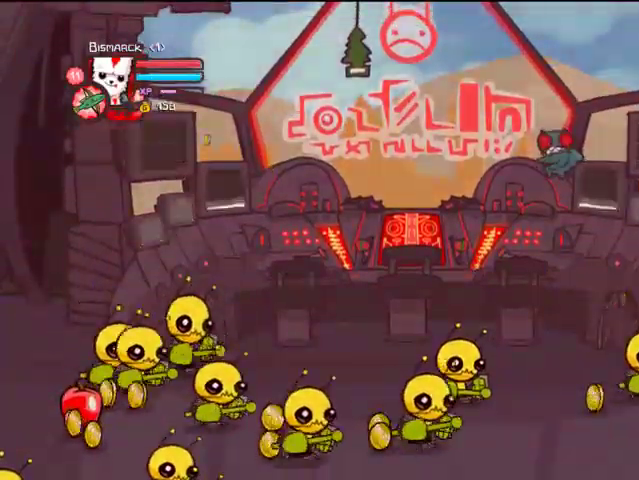
{"dt_ms": 500, "buttons": [], "left_stick": "center", "right_stick": "center", "events": [[67, "SQUARE", "up"], [133, "SQUARE", "down"], [233, "SQUARE", "up"], [333, "SQUARE", "down"], [433, "SQUARE", "up"]]}
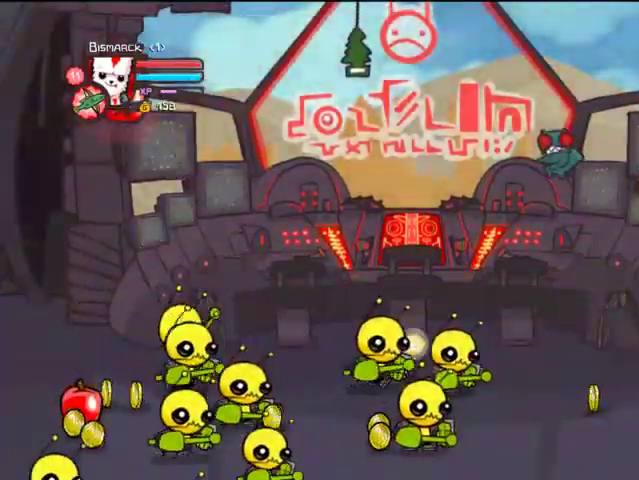
{"dt_ms": 500, "buttons": ["SQUARE", "DPAD_RIGHT"], "left_stick": "center", "right_stick": "center", "events": [[33, "SQUARE", "down"], [133, "SQUARE", "up"], [233, "SQUARE", "down"], [333, "SQUARE", "up"], [367, "DPAD_UP", "down"], [433, "SQUARE", "down"], [467, "DPAD_RIGHT", "down"], [467, "DPAD_UP", "up"]]}
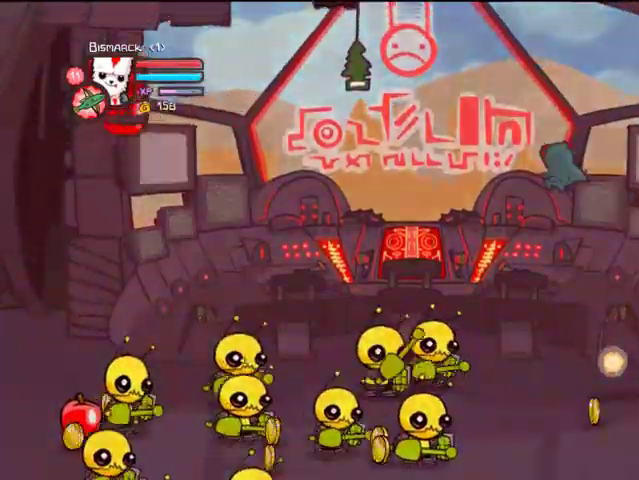
{"dt_ms": 500, "buttons": ["DPAD_DOWN"], "left_stick": "center", "right_stick": "center", "events": [[33, "DPAD_RIGHT", "up"], [33, "SQUARE", "up"], [133, "SQUARE", "down"], [233, "SQUARE", "up"], [333, "SQUARE", "down"], [367, "DPAD_DOWN", "down"], [367, "SQUARE", "up"]]}
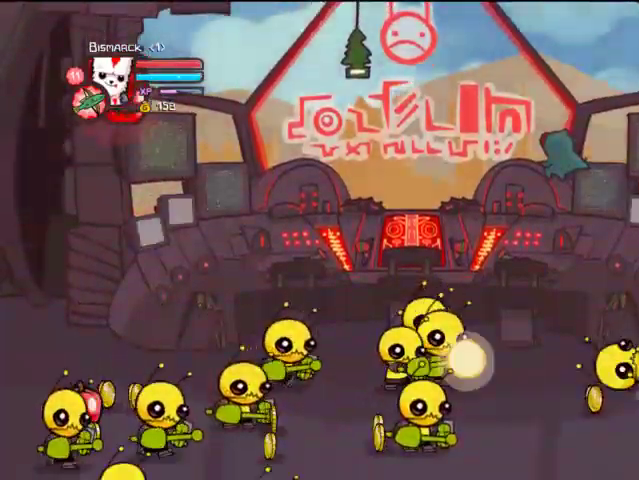
{"dt_ms": 500, "buttons": ["DPAD_LEFT"], "left_stick": "center", "right_stick": "center", "events": [[233, "DPAD_LEFT", "down"], [333, "DPAD_DOWN", "up"]]}
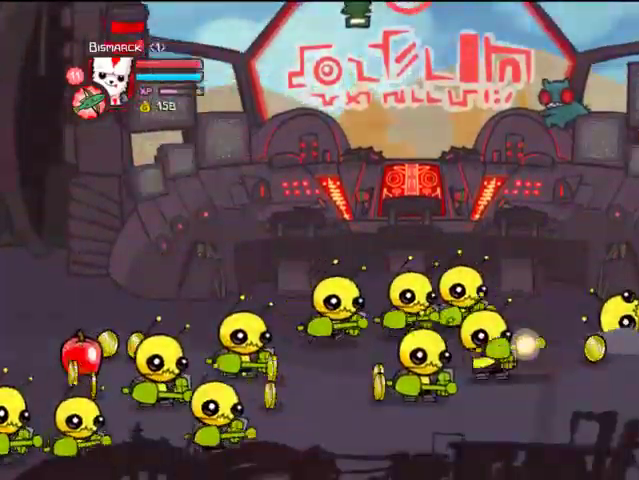
{"dt_ms": 500, "buttons": ["DPAD_LEFT"], "left_stick": "center", "right_stick": "center", "events": [[267, "CROSS", "down"], [500, "CROSS", "up"]]}
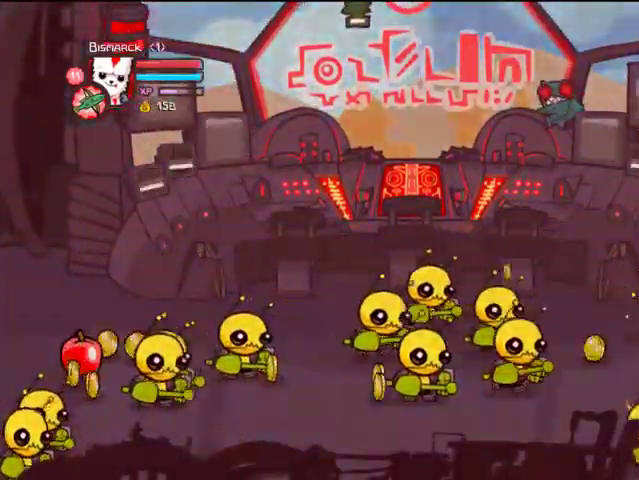
{"dt_ms": 500, "buttons": ["DPAD_LEFT"], "left_stick": "center", "right_stick": "center", "events": [[33, "CROSS", "down"], [167, "CROSS", "up"]]}
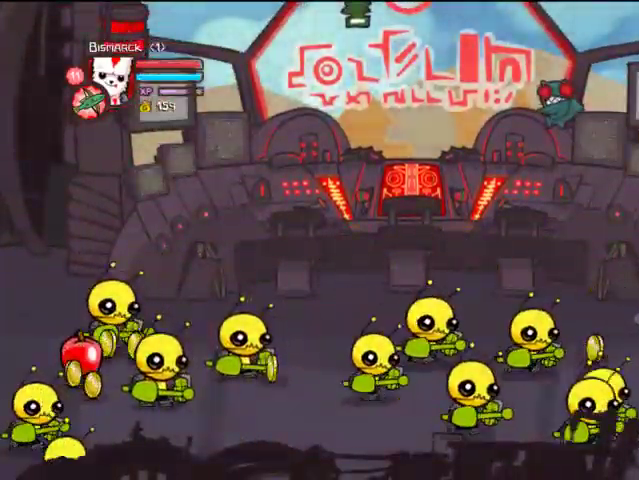
{"dt_ms": 500, "buttons": ["CROSS", "DPAD_LEFT"], "left_stick": "center", "right_stick": "center", "events": [[433, "CROSS", "down"]]}
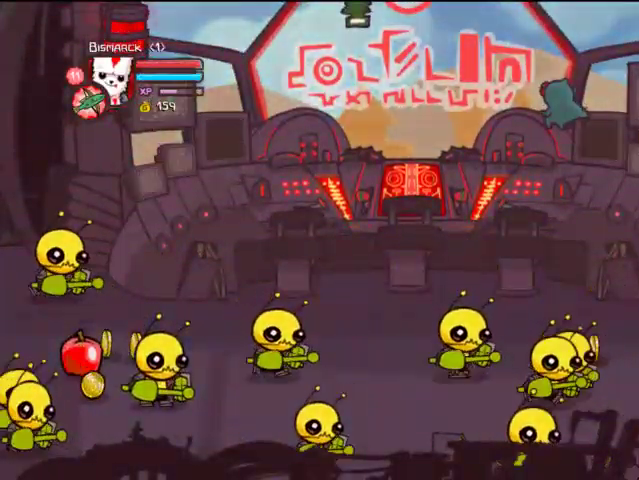
{"dt_ms": 500, "buttons": ["DPAD_LEFT"], "left_stick": "center", "right_stick": "center", "events": [[33, "CROSS", "up"], [367, "SQUARE", "down"], [467, "SQUARE", "up"]]}
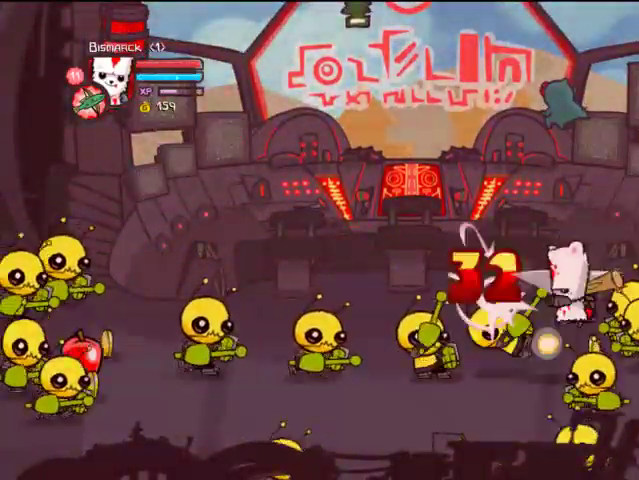
{"dt_ms": 500, "buttons": ["TRIANGLE", "DPAD_LEFT"], "left_stick": "center", "right_stick": "center", "events": [[33, "SQUARE", "down"], [133, "SQUARE", "up"], [267, "TRIANGLE", "down"], [367, "TRIANGLE", "up"], [433, "TRIANGLE", "down"]]}
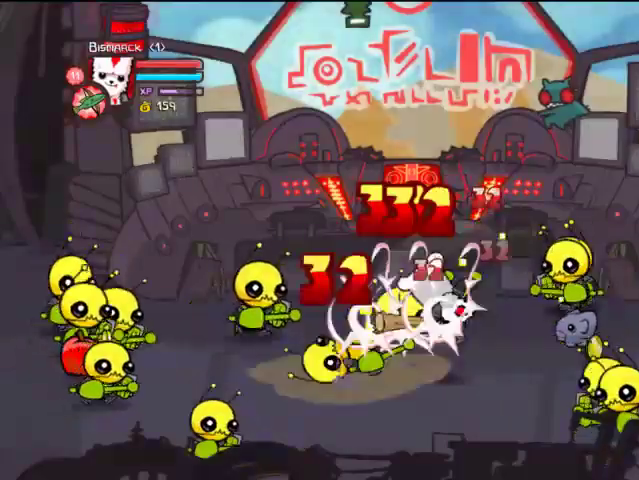
{"dt_ms": 500, "buttons": ["SQUARE", "DPAD_LEFT"], "left_stick": "center", "right_stick": "center", "events": [[33, "TRIANGLE", "up"], [133, "DPAD_LEFT", "up"], [167, "DPAD_LEFT", "down"], [333, "SQUARE", "down"], [433, "SQUARE", "up"], [467, "SQUARE", "down"]]}
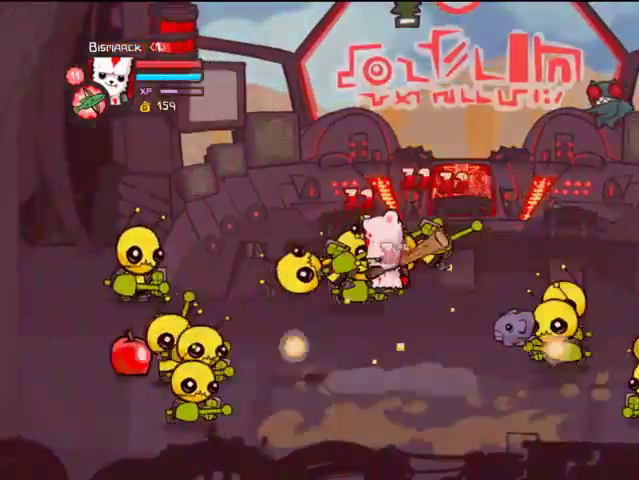
{"dt_ms": 500, "buttons": ["TRIANGLE", "DPAD_LEFT"], "left_stick": "center", "right_stick": "center", "events": [[67, "SQUARE", "up"], [233, "TRIANGLE", "down"], [333, "TRIANGLE", "up"], [433, "TRIANGLE", "down"]]}
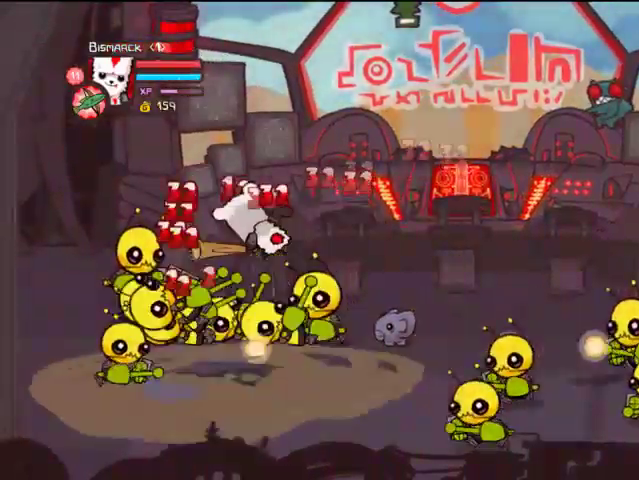
{"dt_ms": 500, "buttons": ["SQUARE", "DPAD_LEFT"], "left_stick": "center", "right_stick": "center", "events": [[33, "TRIANGLE", "up"], [267, "SQUARE", "down"], [367, "SQUARE", "up"], [400, "SQUARE", "down"]]}
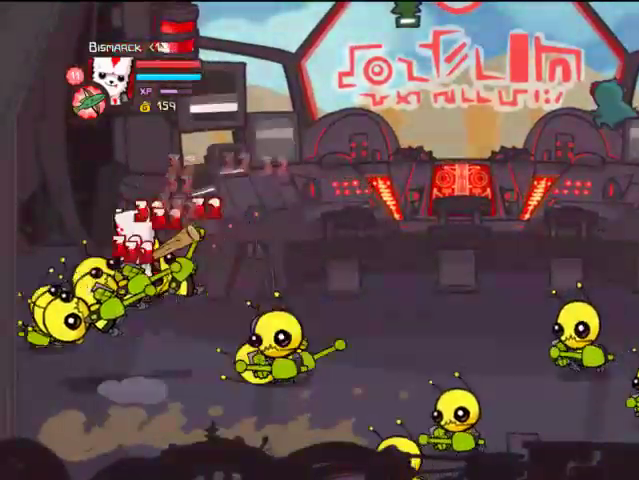
{"dt_ms": 500, "buttons": ["DPAD_UP"], "left_stick": "center", "right_stick": "center", "events": [[33, "SQUARE", "up"], [233, "TRIANGLE", "down"], [267, "DPAD_UP", "down"], [333, "TRIANGLE", "up"], [433, "DPAD_LEFT", "up"]]}
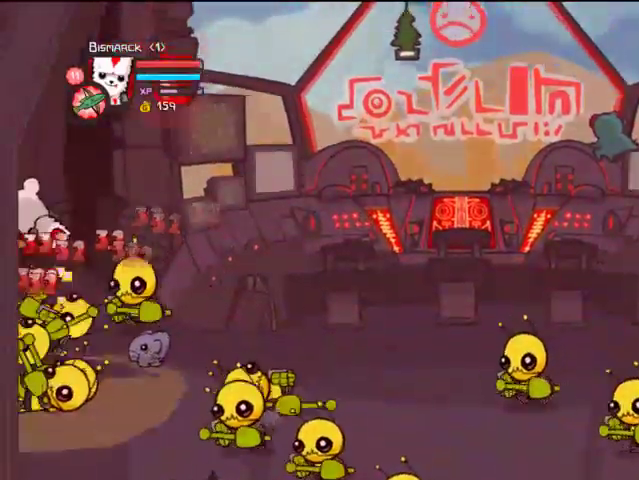
{"dt_ms": 500, "buttons": ["SQUARE", "DPAD_UP", "DPAD_RIGHT"], "left_stick": "center", "right_stick": "center", "events": [[33, "DPAD_UP", "up"], [267, "DPAD_RIGHT", "down"], [333, "DPAD_UP", "down"], [367, "SQUARE", "down"]]}
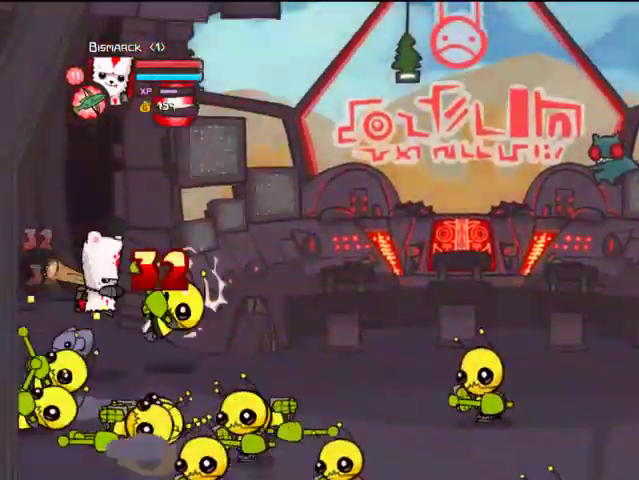
{"dt_ms": 500, "buttons": [], "left_stick": "center", "right_stick": "center", "events": [[33, "DPAD_UP", "up"], [167, "SQUARE", "up"], [267, "TRIANGLE", "down"], [333, "DPAD_RIGHT", "up"], [367, "TRIANGLE", "up"], [433, "DPAD_RIGHT", "down"], [467, "DPAD_RIGHT", "up"]]}
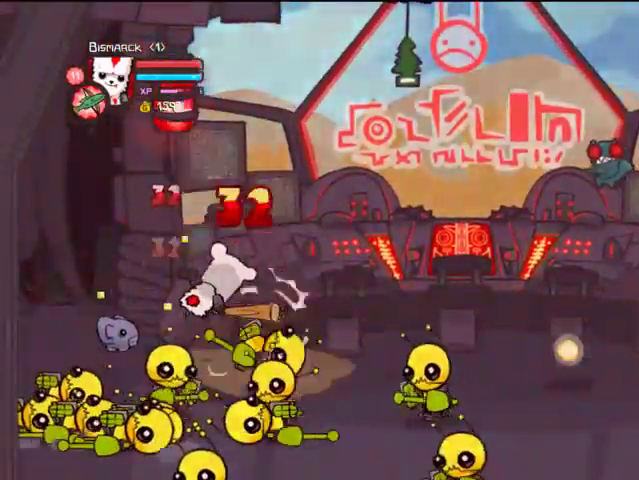
{"dt_ms": 500, "buttons": ["DPAD_LEFT"], "left_stick": "center", "right_stick": "center", "events": [[133, "DPAD_DOWN", "down"], [167, "DPAD_DOWN", "up"], [333, "DPAD_LEFT", "down"], [333, "SQUARE", "down"], [400, "SQUARE", "up"]]}
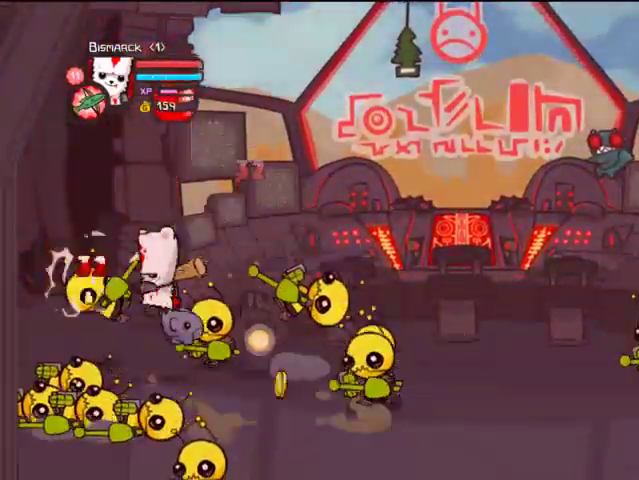
{"dt_ms": 500, "buttons": ["TRIANGLE", "DPAD_RIGHT"], "left_stick": "center", "right_stick": "center", "events": [[33, "SQUARE", "down"], [133, "SQUARE", "up"], [233, "DPAD_LEFT", "up"], [233, "TRIANGLE", "down"], [367, "TRIANGLE", "up"], [433, "DPAD_RIGHT", "down"], [433, "TRIANGLE", "down"]]}
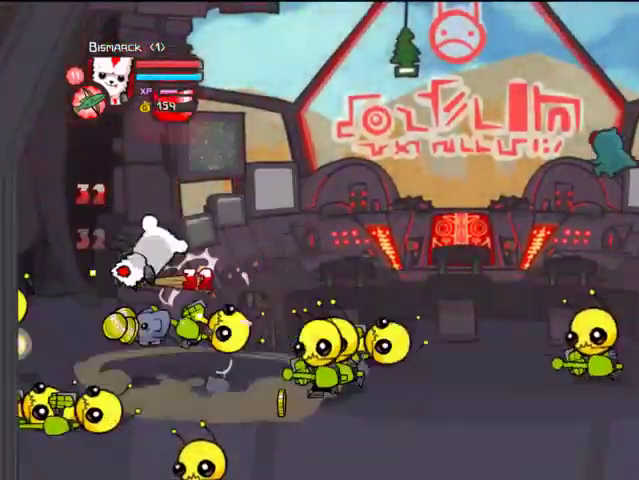
{"dt_ms": 500, "buttons": ["DPAD_RIGHT"], "left_stick": "center", "right_stick": "center", "events": [[33, "TRIANGLE", "up"], [67, "DPAD_RIGHT", "up"], [233, "DPAD_RIGHT", "down"], [333, "SQUARE", "down"], [433, "SQUARE", "up"]]}
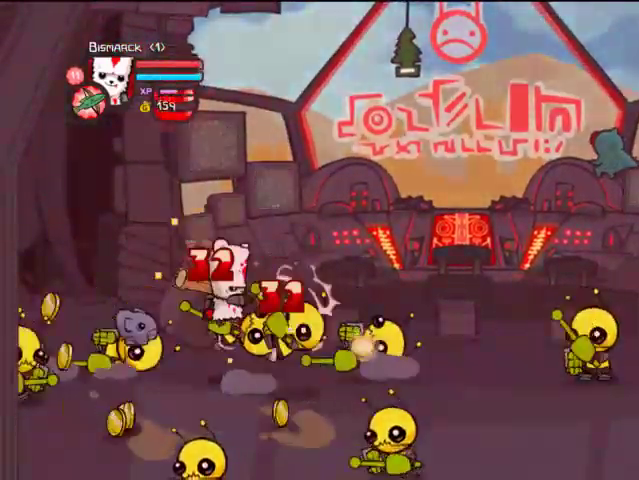
{"dt_ms": 500, "buttons": ["DPAD_RIGHT"], "left_stick": "center", "right_stick": "center", "events": [[33, "SQUARE", "down"], [133, "SQUARE", "up"], [267, "TRIANGLE", "down"], [367, "TRIANGLE", "up"]]}
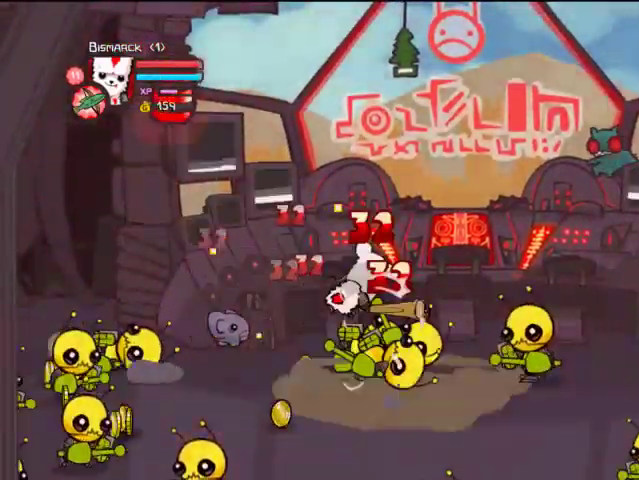
{"dt_ms": 500, "buttons": ["SQUARE", "DPAD_RIGHT"], "left_stick": "center", "right_stick": "center", "events": [[333, "SQUARE", "down"], [400, "SQUARE", "up"], [467, "SQUARE", "down"]]}
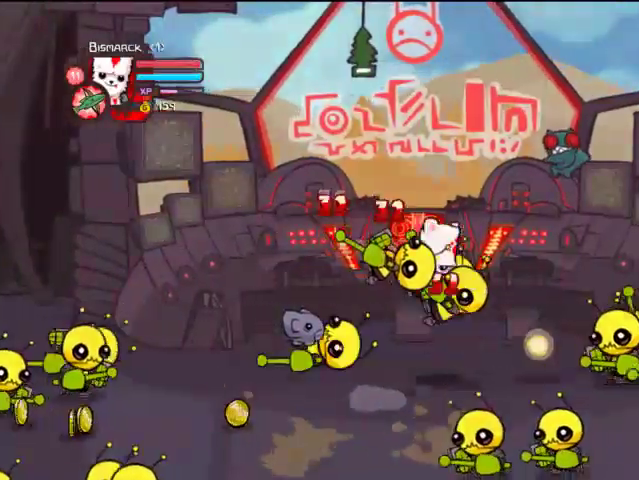
{"dt_ms": 500, "buttons": ["DPAD_RIGHT"], "left_stick": "center", "right_stick": "center", "events": [[67, "SQUARE", "up"], [233, "TRIANGLE", "down"], [367, "TRIANGLE", "up"]]}
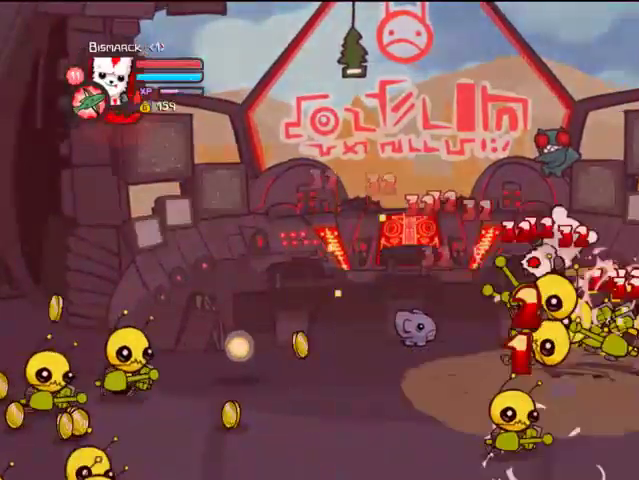
{"dt_ms": 500, "buttons": ["DPAD_RIGHT"], "left_stick": "center", "right_stick": "center", "events": [[33, "DPAD_RIGHT", "up"], [267, "DPAD_RIGHT", "down"], [267, "SQUARE", "down"], [367, "SQUARE", "up"]]}
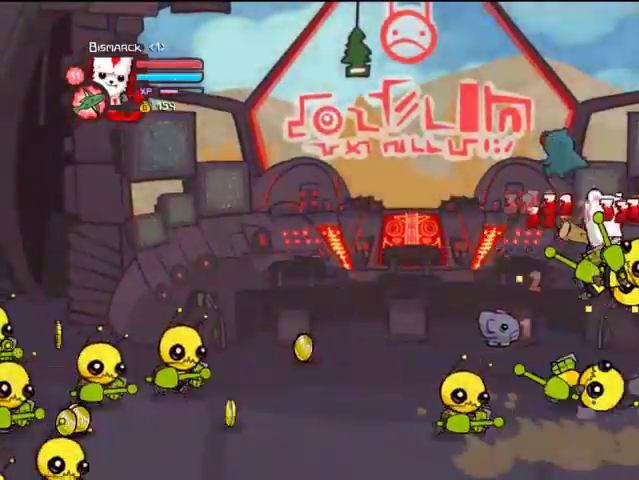
{"dt_ms": 500, "buttons": ["DPAD_DOWN"], "left_stick": "center", "right_stick": "center", "events": [[67, "TRIANGLE", "down"], [233, "TRIANGLE", "up"], [333, "DPAD_DOWN", "down"], [467, "DPAD_RIGHT", "up"]]}
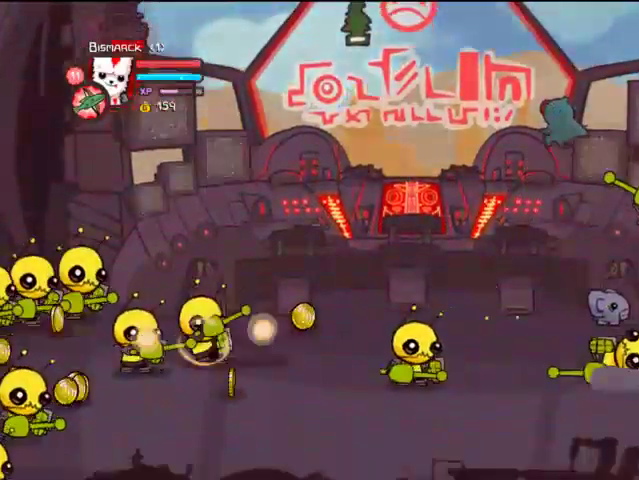
{"dt_ms": 500, "buttons": ["DPAD_DOWN"], "left_stick": "center", "right_stick": "center", "events": []}
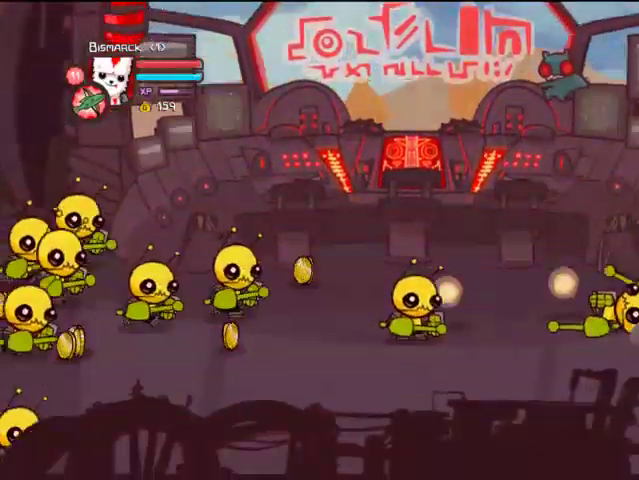
{"dt_ms": 500, "buttons": ["DPAD_DOWN"], "left_stick": "center", "right_stick": "center", "events": [[133, "CROSS", "down"], [133, "SQUARE", "down"], [233, "CROSS", "up"], [233, "SQUARE", "up"]]}
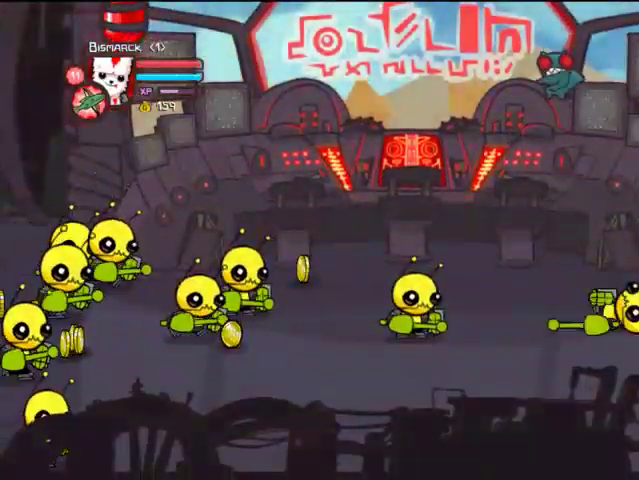
{"dt_ms": 500, "buttons": [], "left_stick": "center", "right_stick": "center", "events": [[67, "DPAD_LEFT", "down"], [133, "CROSS", "down"], [133, "DPAD_DOWN", "up"], [133, "SQUARE", "down"], [233, "CROSS", "up"], [233, "SQUARE", "up"], [367, "DPAD_LEFT", "up"]]}
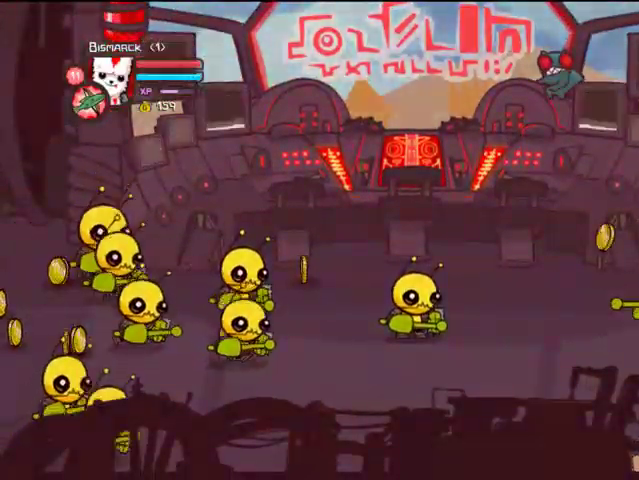
{"dt_ms": 1000, "buttons": ["DPAD_RIGHT"], "left_stick": "center", "right_stick": "center"}
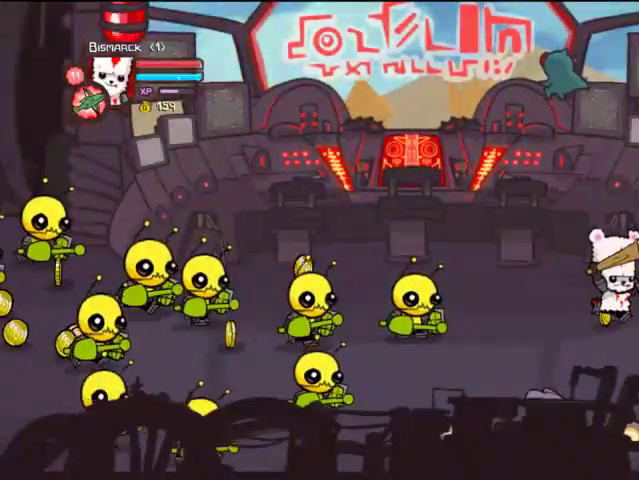
{"dt_ms": 500, "buttons": ["DPAD_UP"], "left_stick": "center", "right_stick": "center", "events": [[67, "SQUARE", "down"], [133, "DPAD_RIGHT", "up"], [167, "SQUARE", "up"], [333, "DPAD_RIGHT", "down"], [367, "DPAD_RIGHT", "up"], [433, "DPAD_UP", "down"]]}